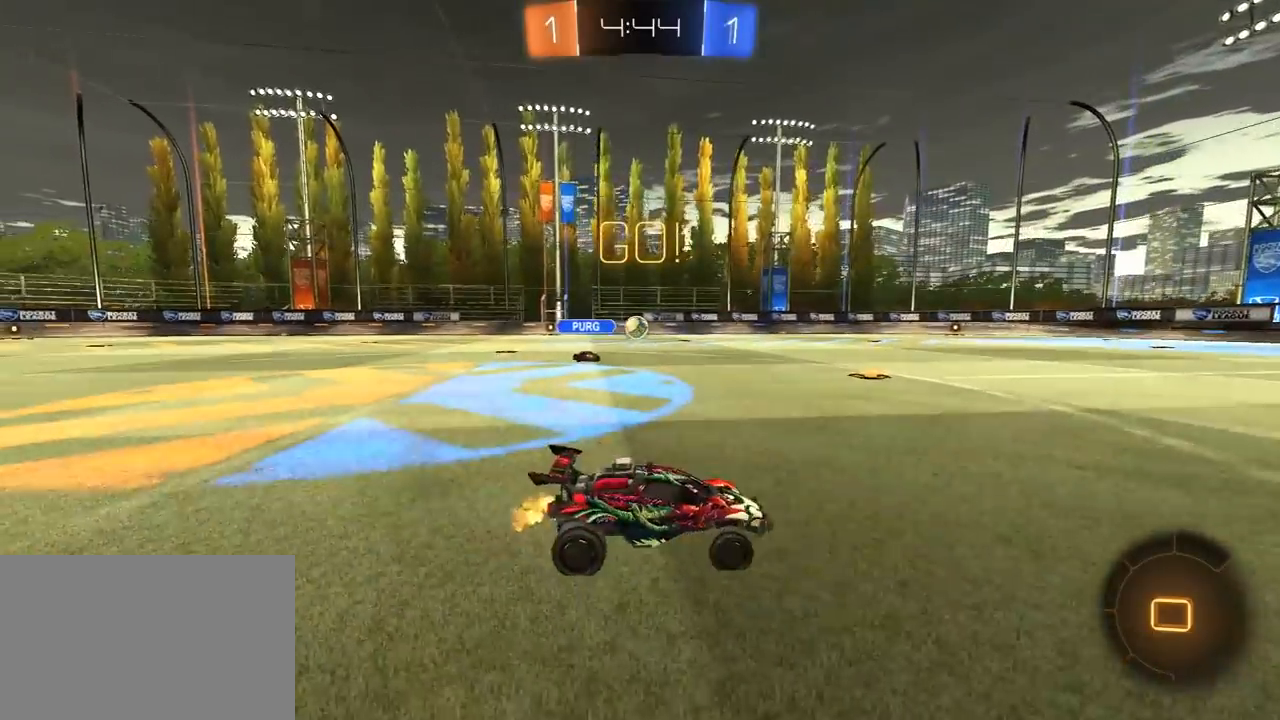
Gameplay with a controller (PlayStation layout); each line is a JSON object with the inputs held at the frame after it (dt_ms = milliseconds from this image to that frame). "events" lists button and stick changes between this image and that frame as [ms after this image, input, new state], when the widget could be followed in between.
{"dt_ms": 500, "buttons": ["R2"], "left_stick": "up-left", "right_stick": "center", "events": [[133, "left_stick", "up-left"]]}
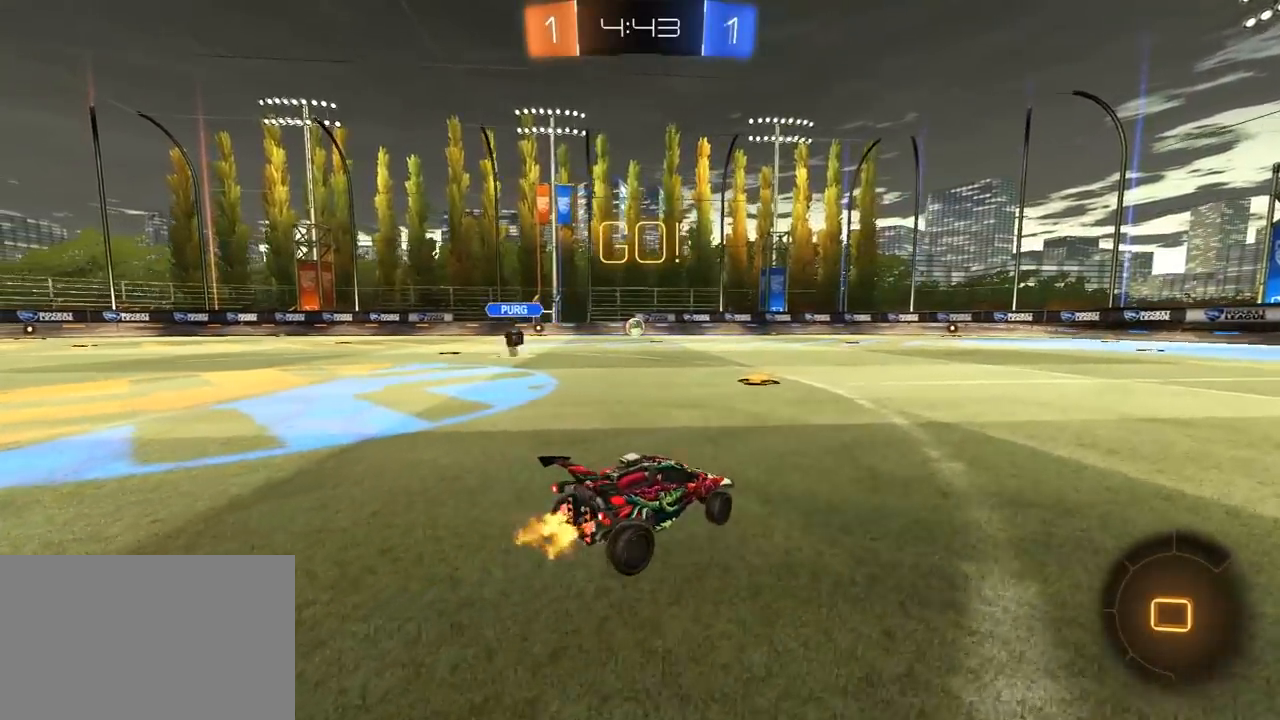
{"dt_ms": 500, "buttons": ["CROSS", "R2"], "left_stick": "up", "right_stick": "center", "events": [[67, "left_stick", "center"], [167, "left_stick", "up-left"], [500, "CROSS", "down"], [500, "left_stick", "up"]]}
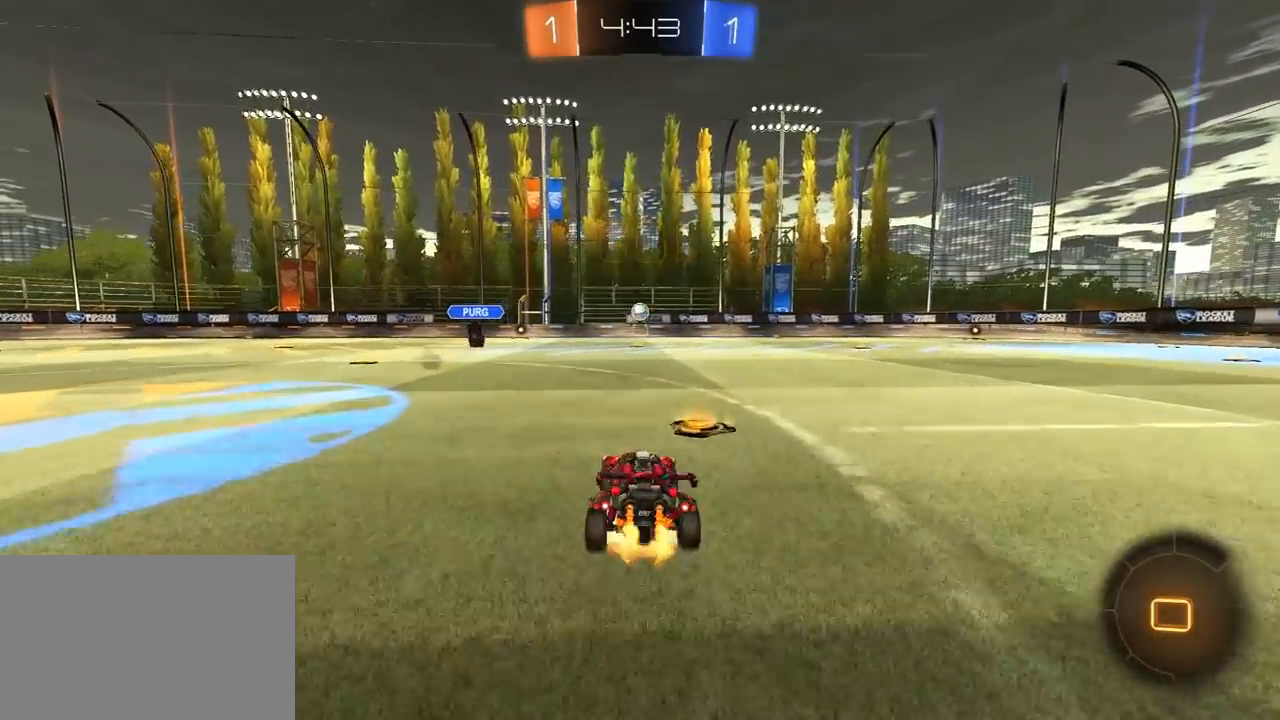
{"dt_ms": 500, "buttons": [], "left_stick": "center", "right_stick": "center", "events": [[67, "CROSS", "up"], [67, "L3", "down"], [100, "CROSS", "down"], [183, "L3", "up"], [233, "CROSS", "up"], [250, "left_stick", "center"], [367, "R2", "up"]]}
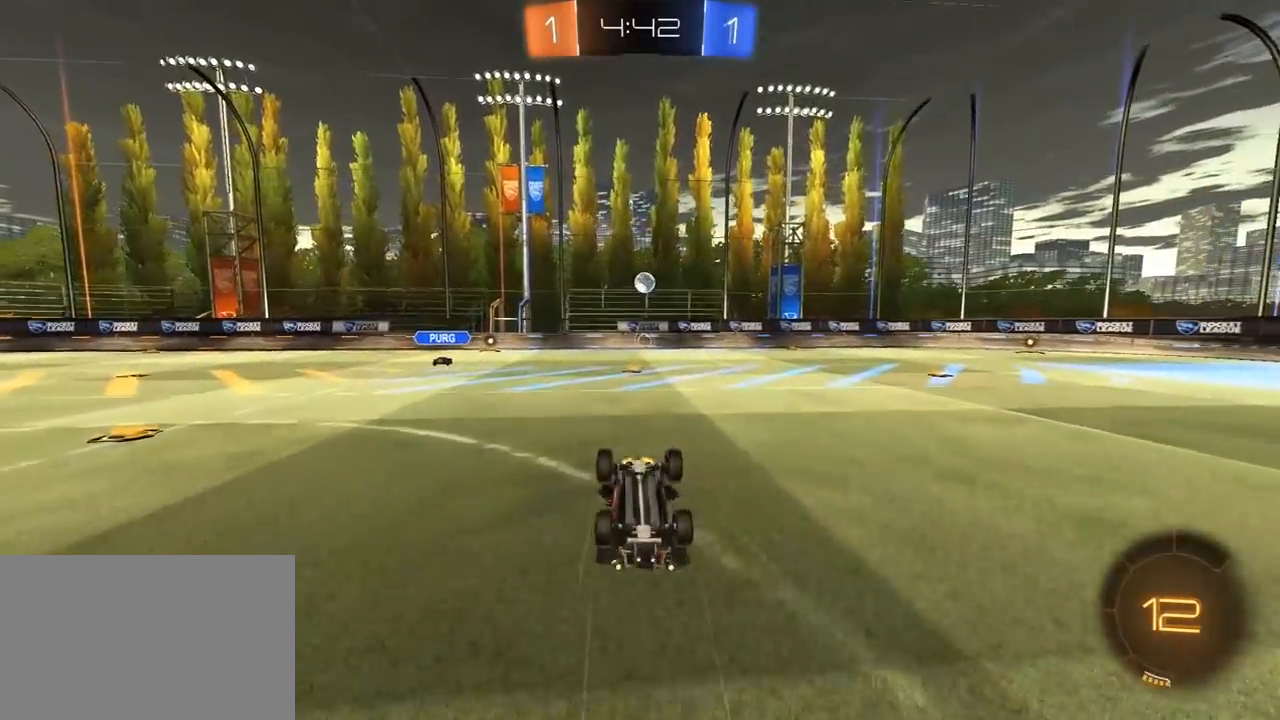
{"dt_ms": 500, "buttons": ["R2"], "left_stick": "right", "right_stick": "center", "events": [[67, "R2", "down"], [183, "left_stick", "up-right"], [267, "left_stick", "center"], [450, "left_stick", "right"]]}
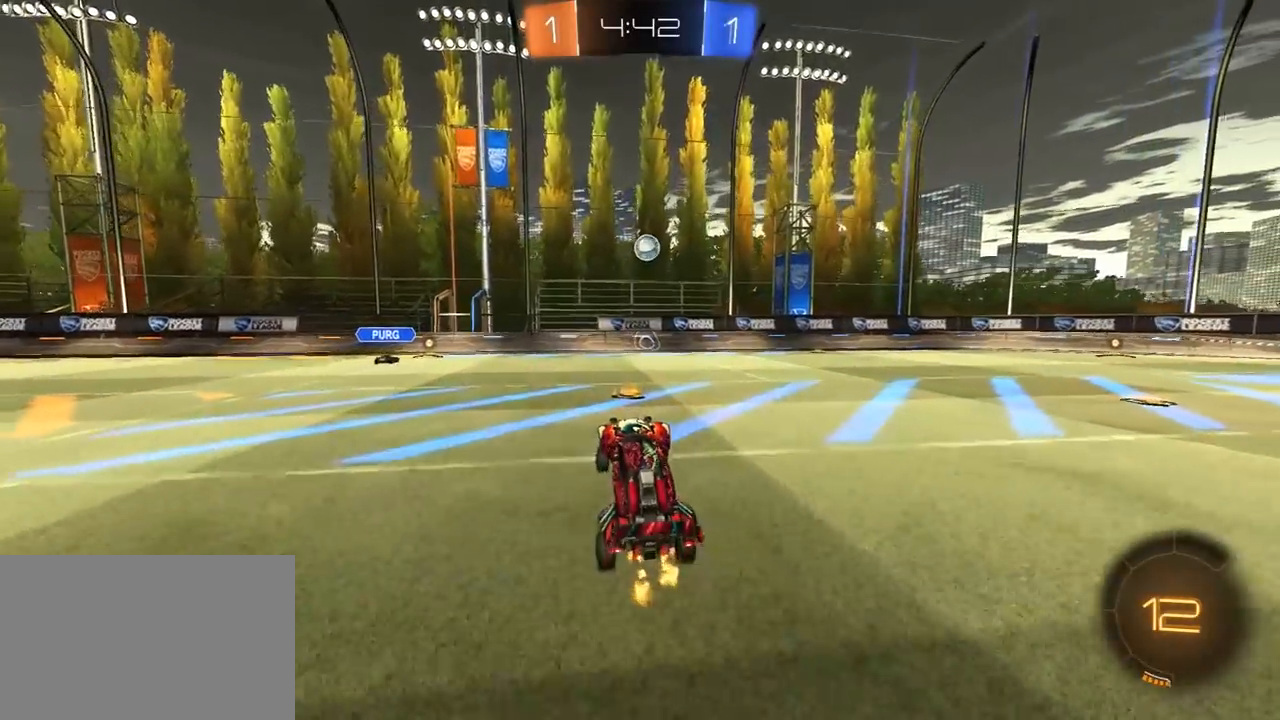
{"dt_ms": 500, "buttons": ["R1", "R2"], "left_stick": "center", "right_stick": "center", "events": [[33, "left_stick", "center"], [167, "left_stick", "right"], [233, "R1", "down"], [267, "left_stick", "center"]]}
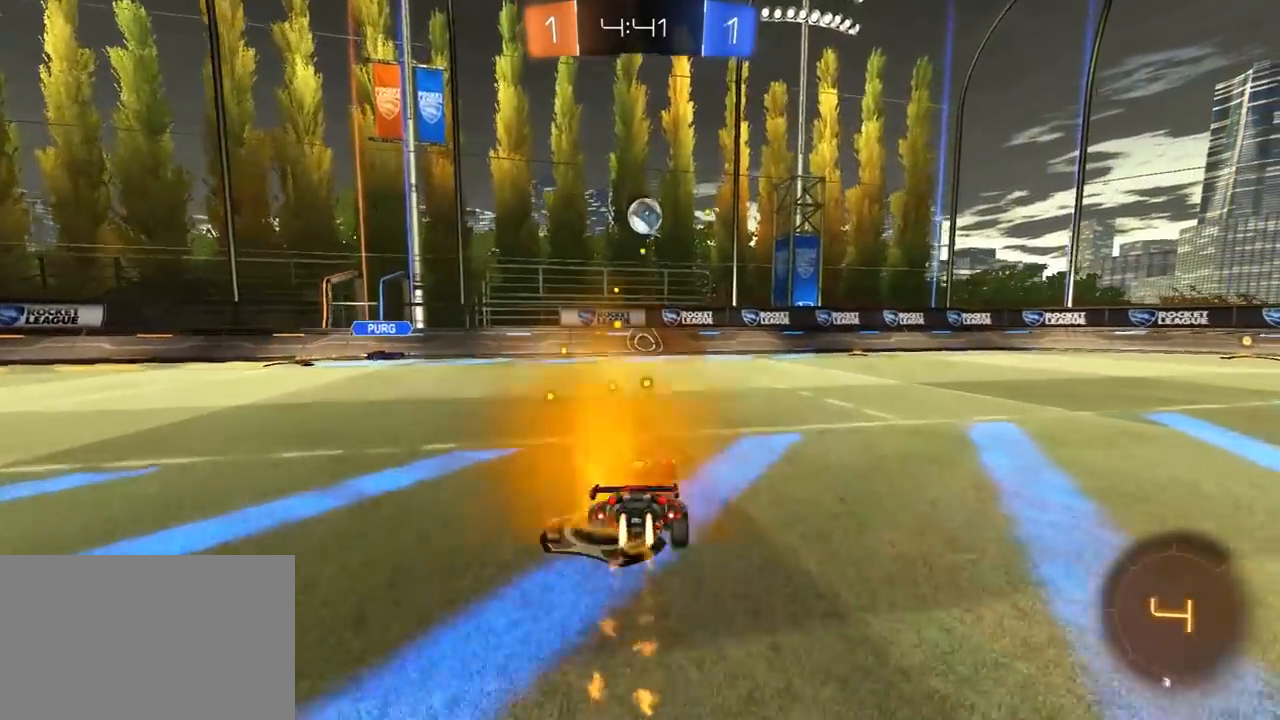
{"dt_ms": 500, "buttons": ["R1", "R2"], "left_stick": "down-left", "right_stick": "center", "events": [[50, "R1", "up"], [183, "CROSS", "down"], [200, "left_stick", "down-right"], [217, "L1", "down"], [217, "R1", "down"], [367, "L1", "up"], [433, "CROSS", "up"], [483, "left_stick", "down-left"]]}
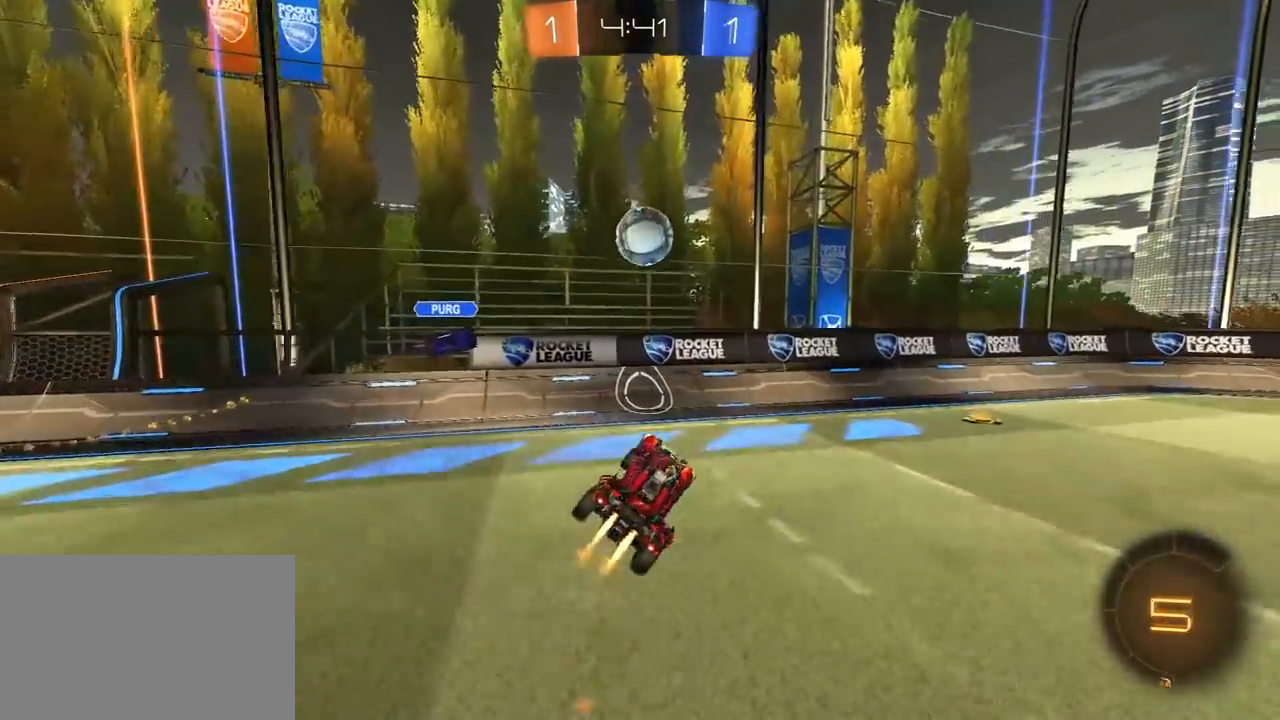
{"dt_ms": 500, "buttons": ["R2"], "left_stick": "right", "right_stick": "center", "events": [[67, "left_stick", "up-right"], [183, "left_stick", "center"], [450, "R1", "up"], [450, "left_stick", "right"]]}
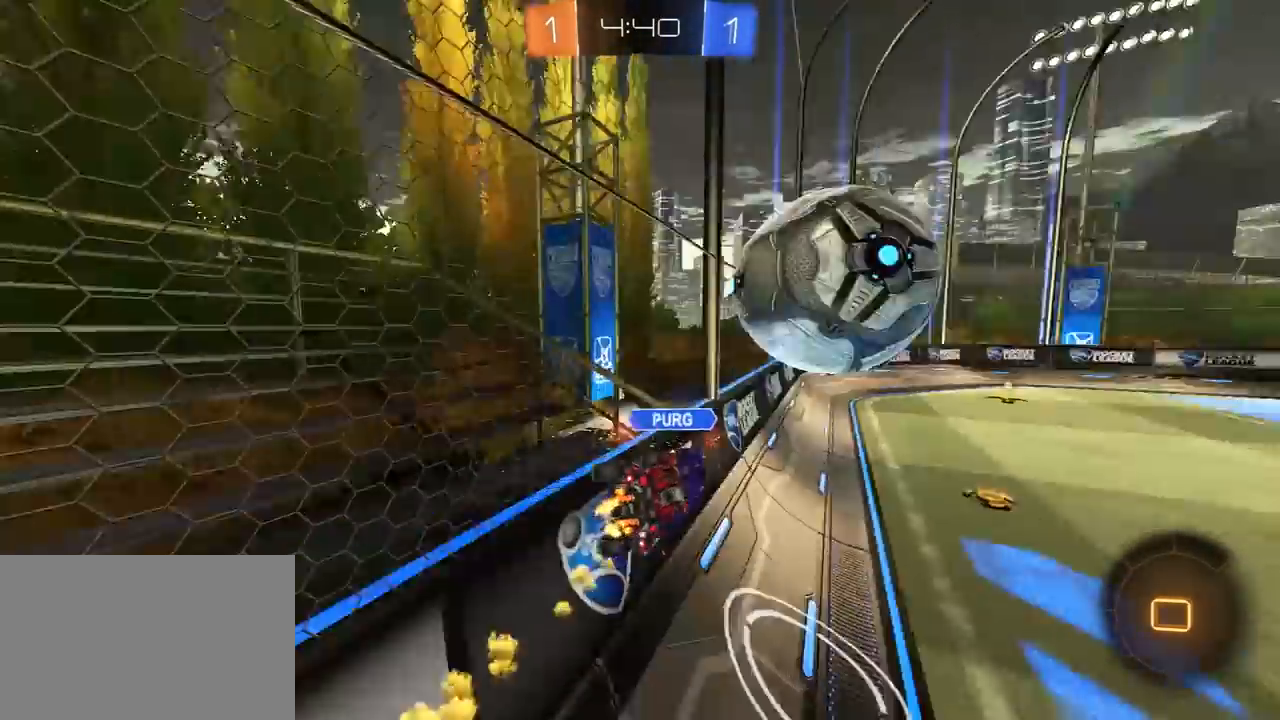
{"dt_ms": 500, "buttons": ["R2"], "left_stick": "down-left", "right_stick": "center", "events": [[267, "CROSS", "down"], [283, "L1", "down"], [283, "left_stick", "down-left"], [450, "CROSS", "up"], [483, "L1", "up"]]}
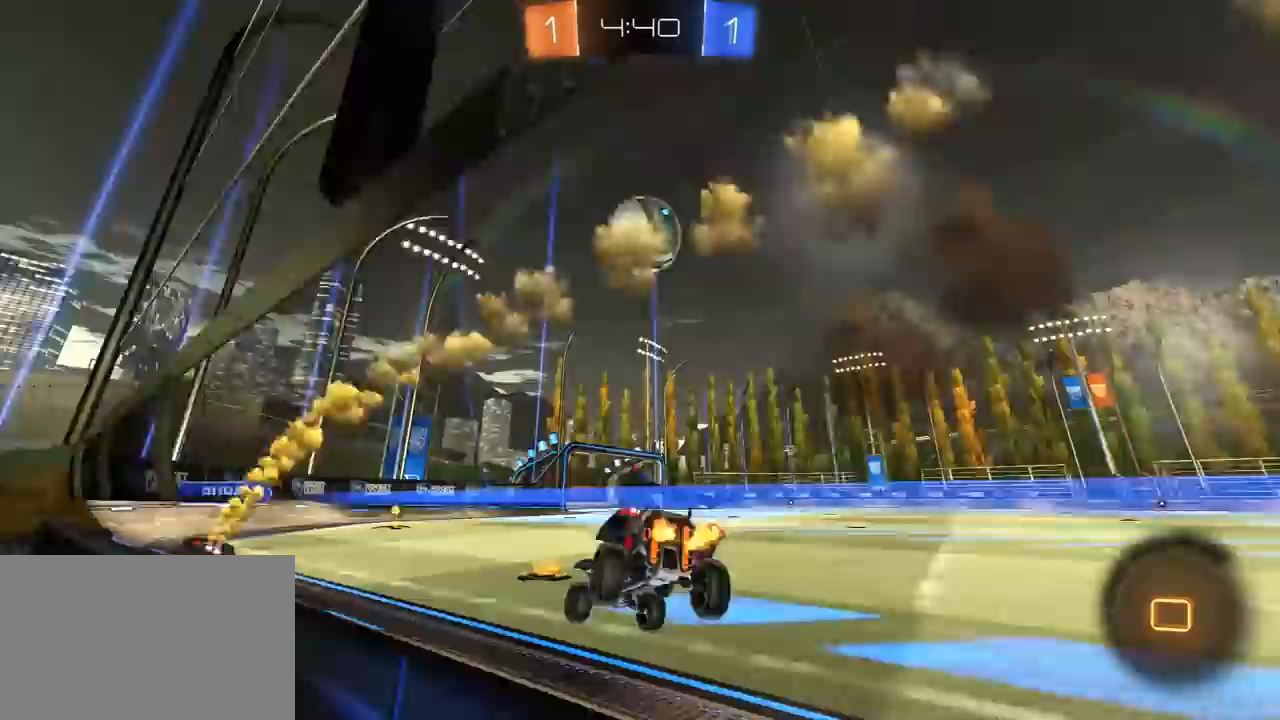
{"dt_ms": 500, "buttons": ["R2"], "left_stick": "up-right", "right_stick": "center", "events": [[83, "left_stick", "center"], [250, "left_stick", "up-right"]]}
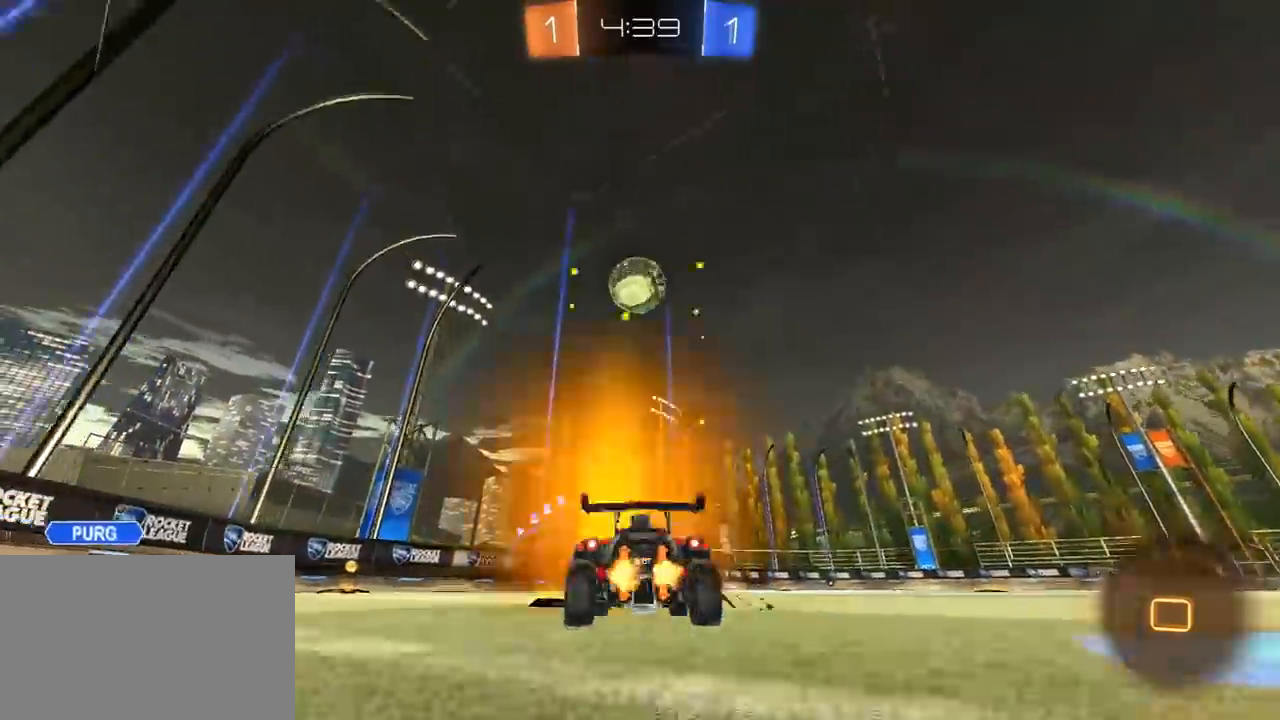
{"dt_ms": 500, "buttons": ["R2"], "left_stick": "center", "right_stick": "center", "events": [[67, "CROSS", "down"], [83, "left_stick", "up"], [150, "CROSS", "up"], [217, "CROSS", "down"], [317, "CROSS", "up"], [317, "left_stick", "center"], [400, "TRIANGLE", "down"], [483, "TRIANGLE", "up"]]}
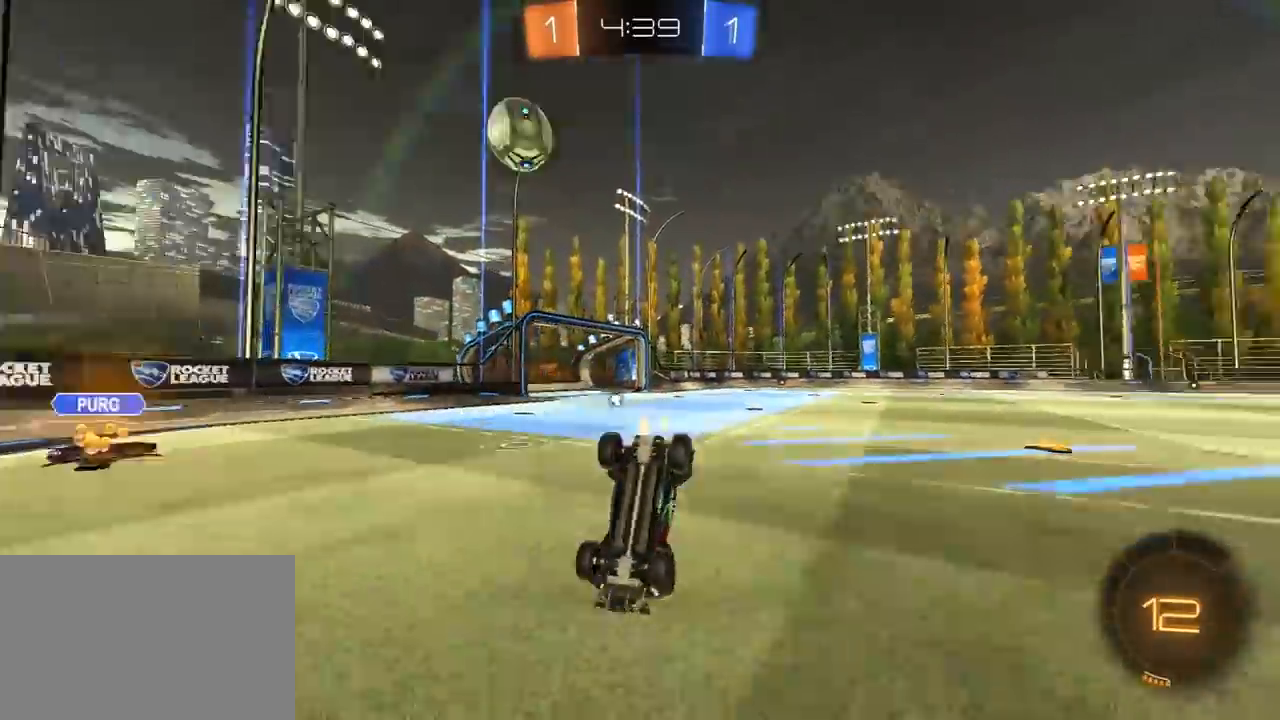
{"dt_ms": 500, "buttons": [], "left_stick": "center", "right_stick": "center", "events": [[50, "TRIANGLE", "down"], [167, "TRIANGLE", "up"], [267, "left_stick", "up"], [317, "left_stick", "center"], [333, "R2", "up"]]}
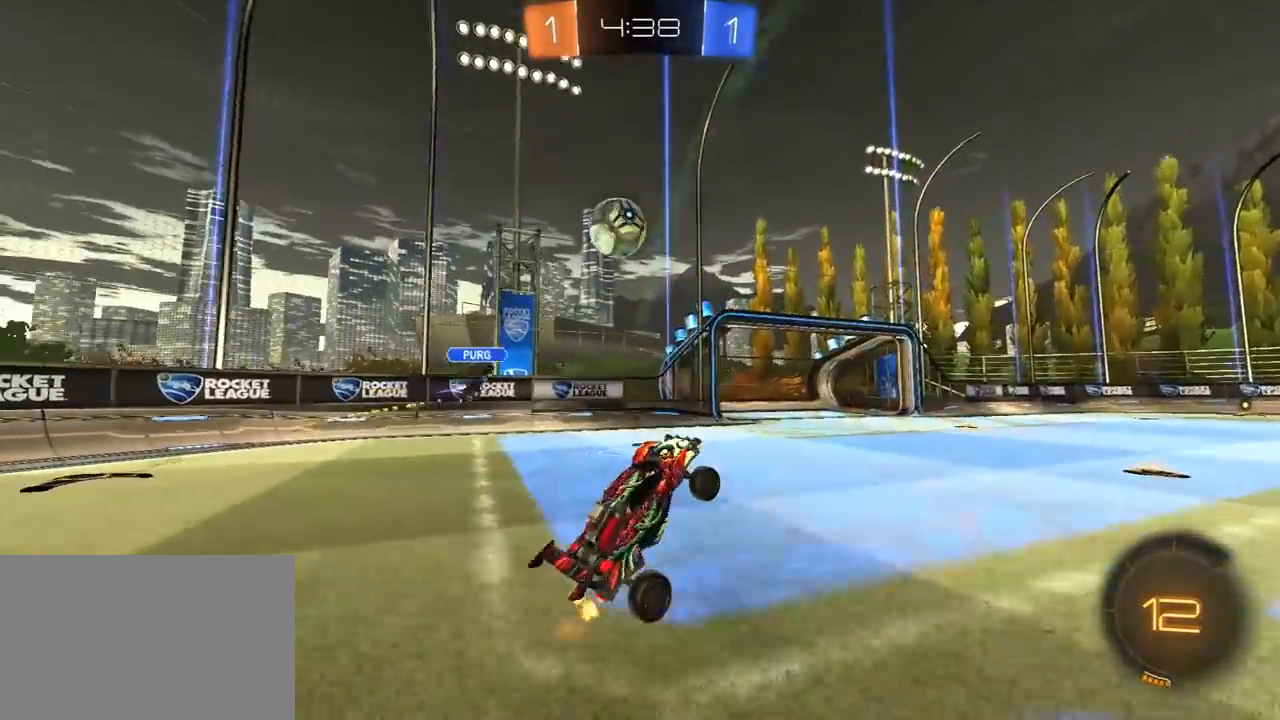
{"dt_ms": 1000, "buttons": ["L1", "R1", "R2", "L3"], "left_stick": "left", "right_stick": "center"}
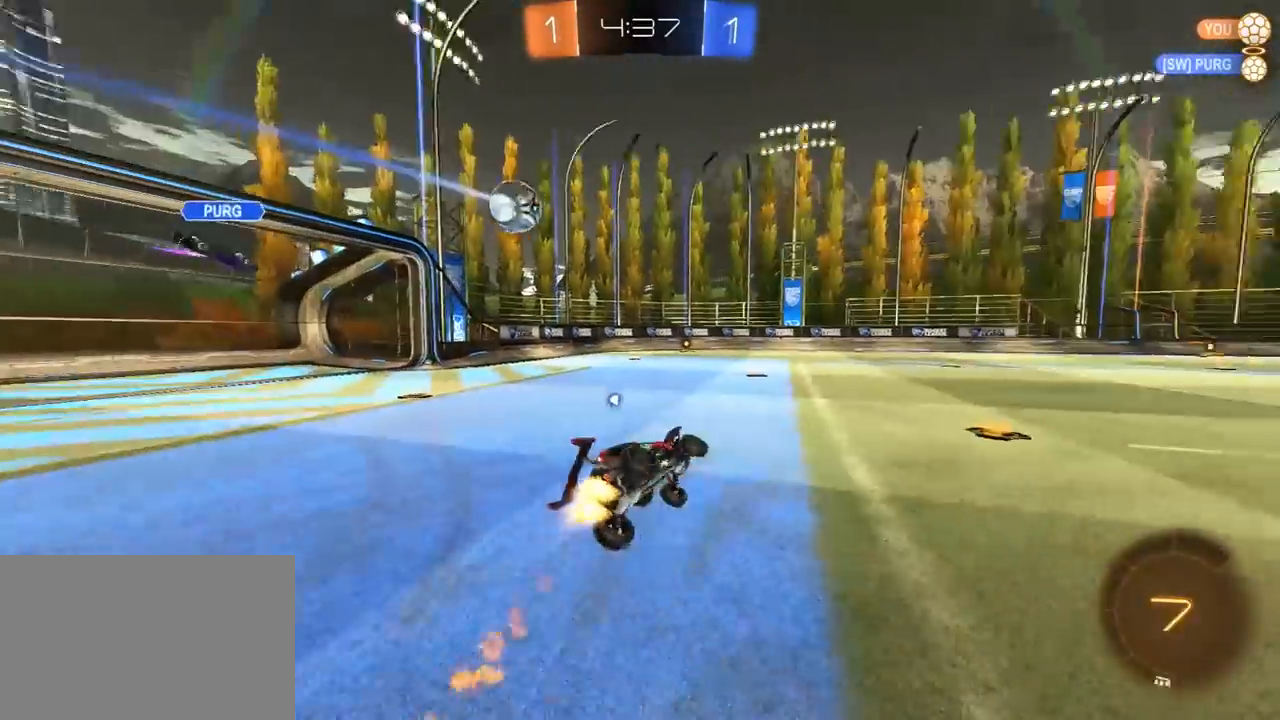
{"dt_ms": 500, "buttons": ["R2"], "left_stick": "left", "right_stick": "center", "events": [[17, "TRIANGLE", "down"], [200, "TRIANGLE", "up"], [317, "L3", "up"], [317, "R1", "up"], [483, "L1", "up"]]}
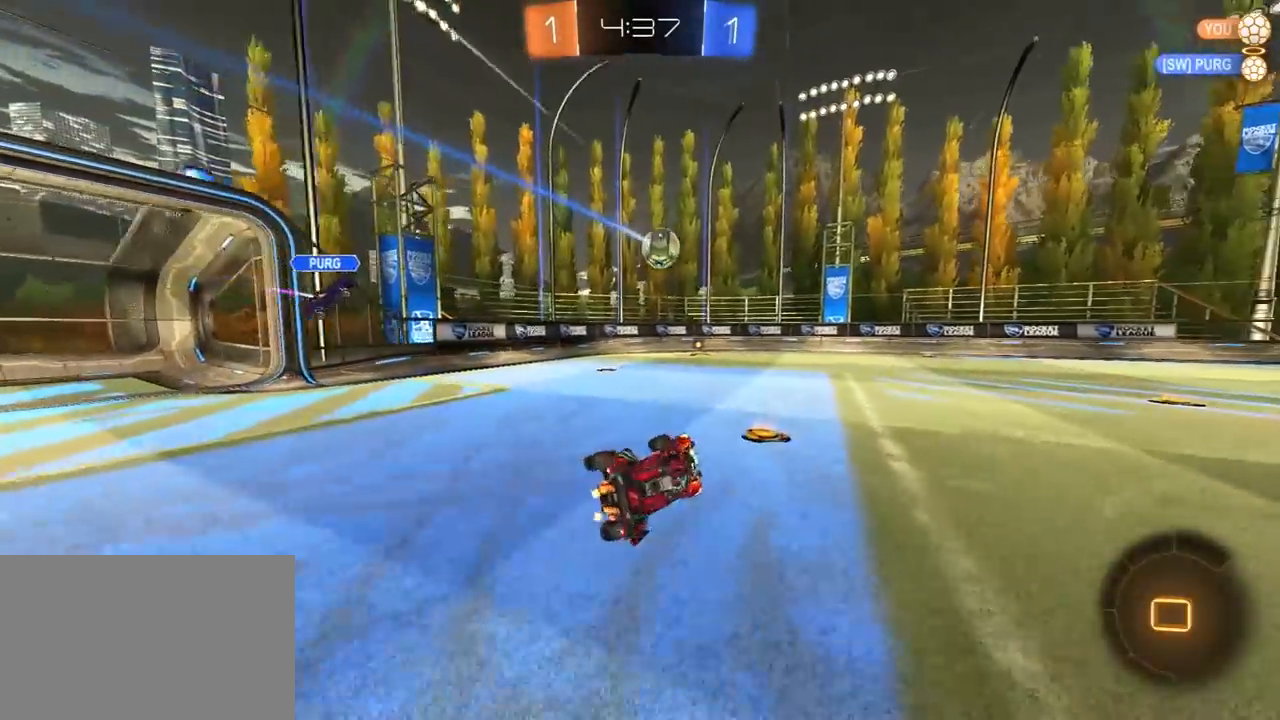
{"dt_ms": 500, "buttons": ["R2"], "left_stick": "right", "right_stick": "center", "events": [[117, "left_stick", "center"], [333, "left_stick", "right"]]}
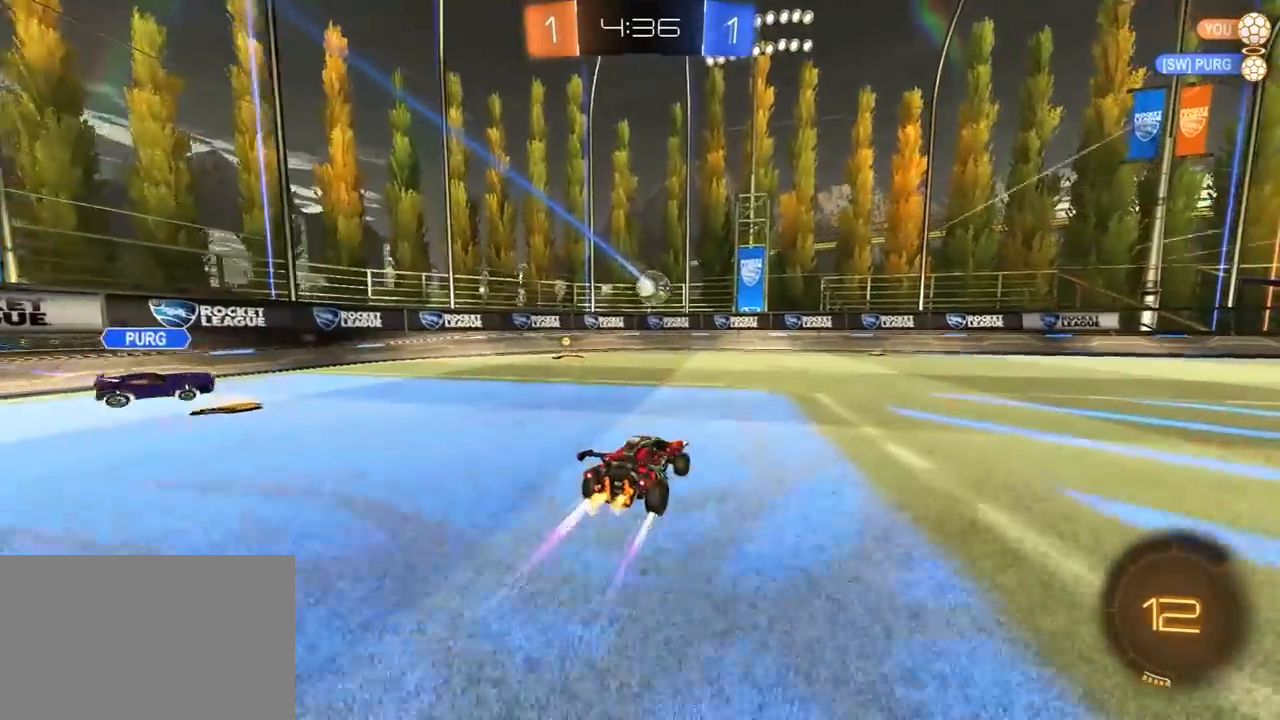
{"dt_ms": 500, "buttons": ["R2"], "left_stick": "right", "right_stick": "center", "events": [[300, "L1", "down"], [383, "L1", "up"]]}
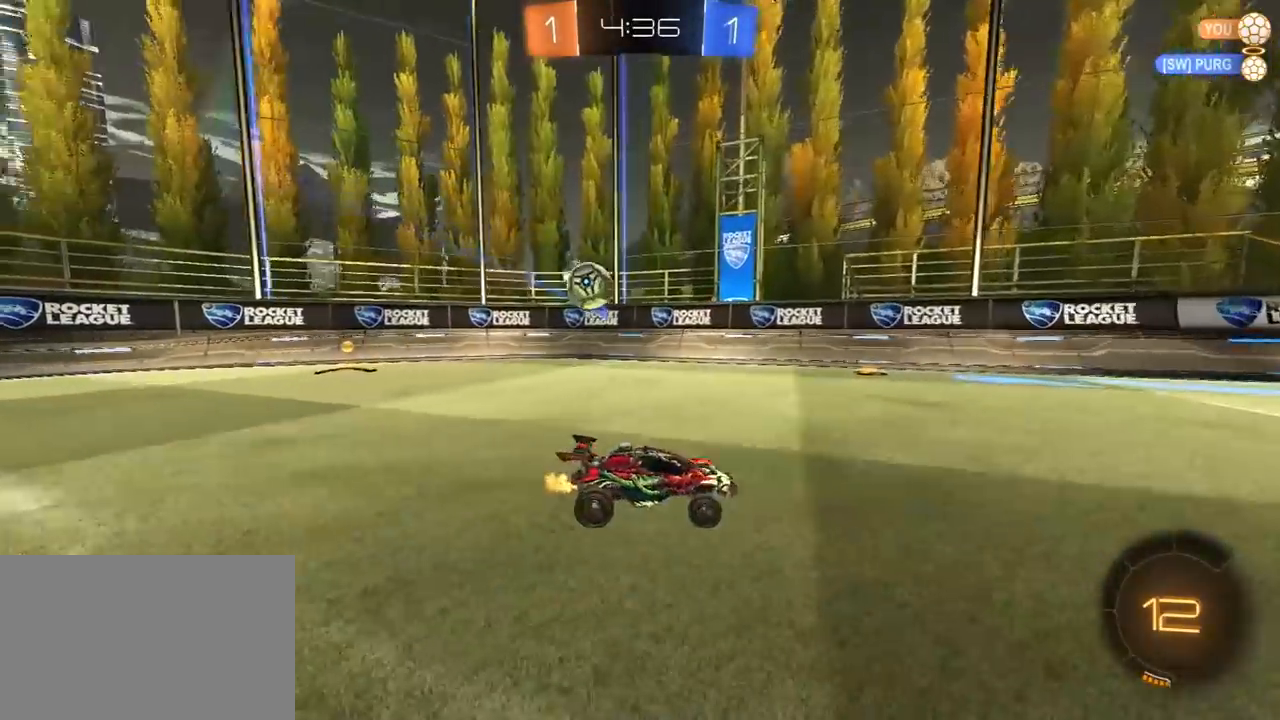
{"dt_ms": 500, "buttons": ["R2"], "left_stick": "up-right", "right_stick": "center", "events": [[183, "L1", "down"], [250, "L1", "up"], [500, "left_stick", "up-right"]]}
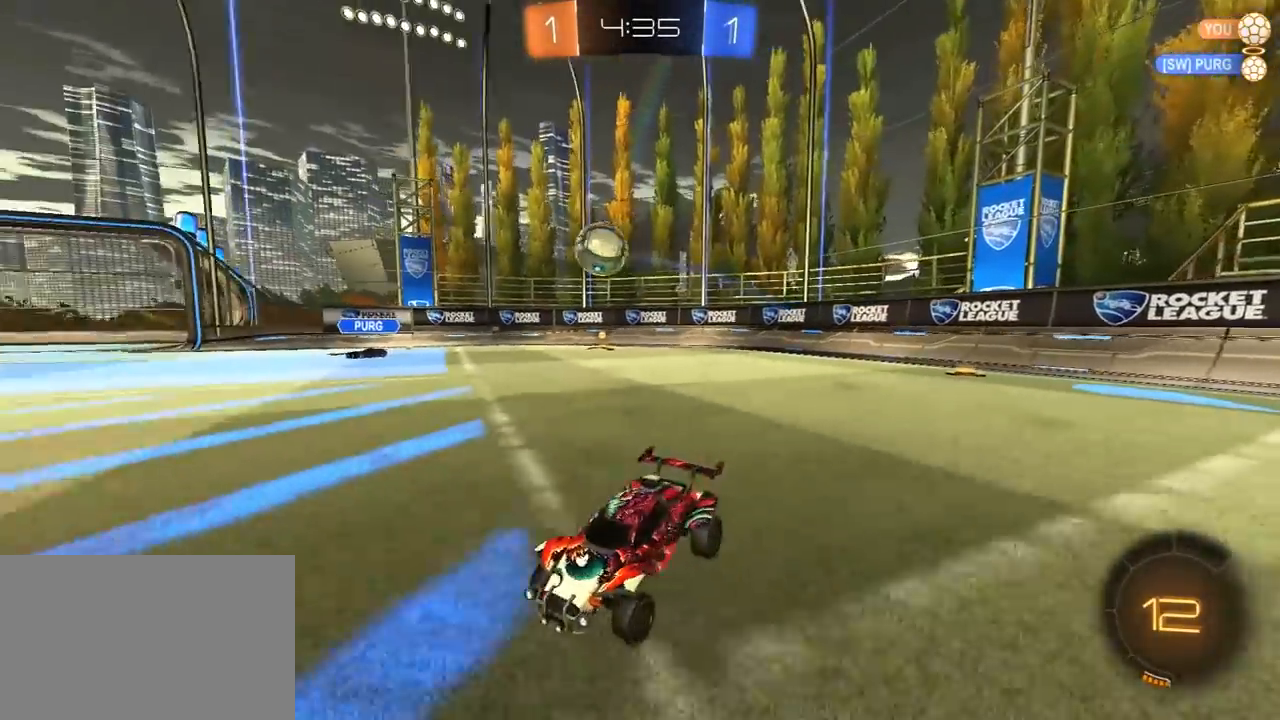
{"dt_ms": 500, "buttons": ["R2"], "left_stick": "left", "right_stick": "center", "events": [[133, "left_stick", "left"], [383, "left_stick", "center"], [467, "left_stick", "left"]]}
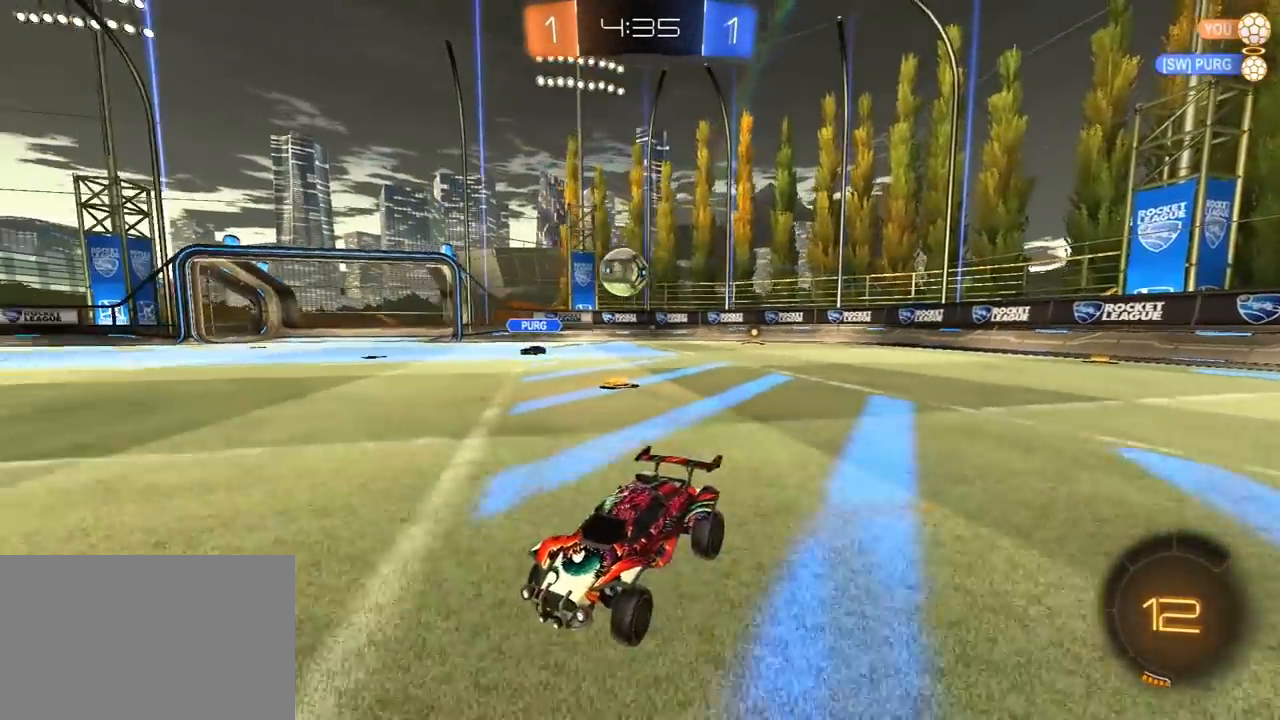
{"dt_ms": 500, "buttons": ["R2"], "left_stick": "center", "right_stick": "center", "events": [[133, "left_stick", "center"], [233, "left_stick", "left"], [367, "left_stick", "center"]]}
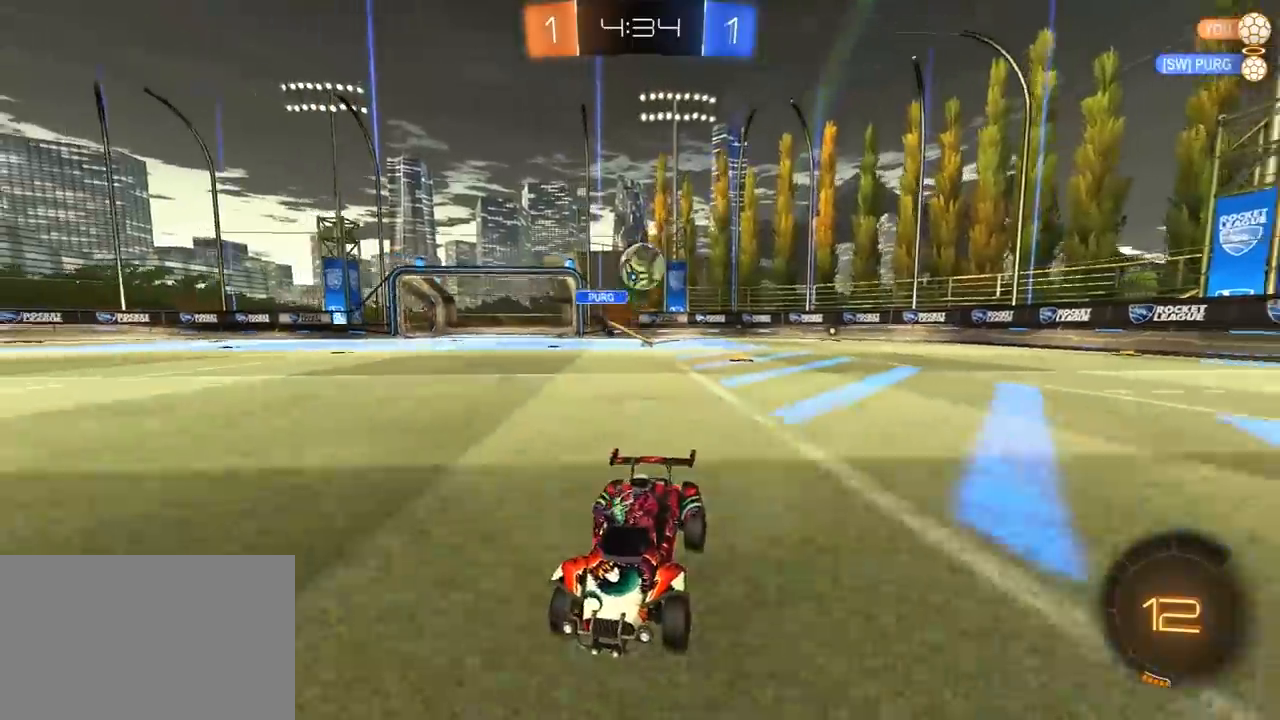
{"dt_ms": 500, "buttons": ["R2"], "left_stick": "left", "right_stick": "center", "events": [[100, "left_stick", "left"], [183, "left_stick", "center"], [283, "left_stick", "left"]]}
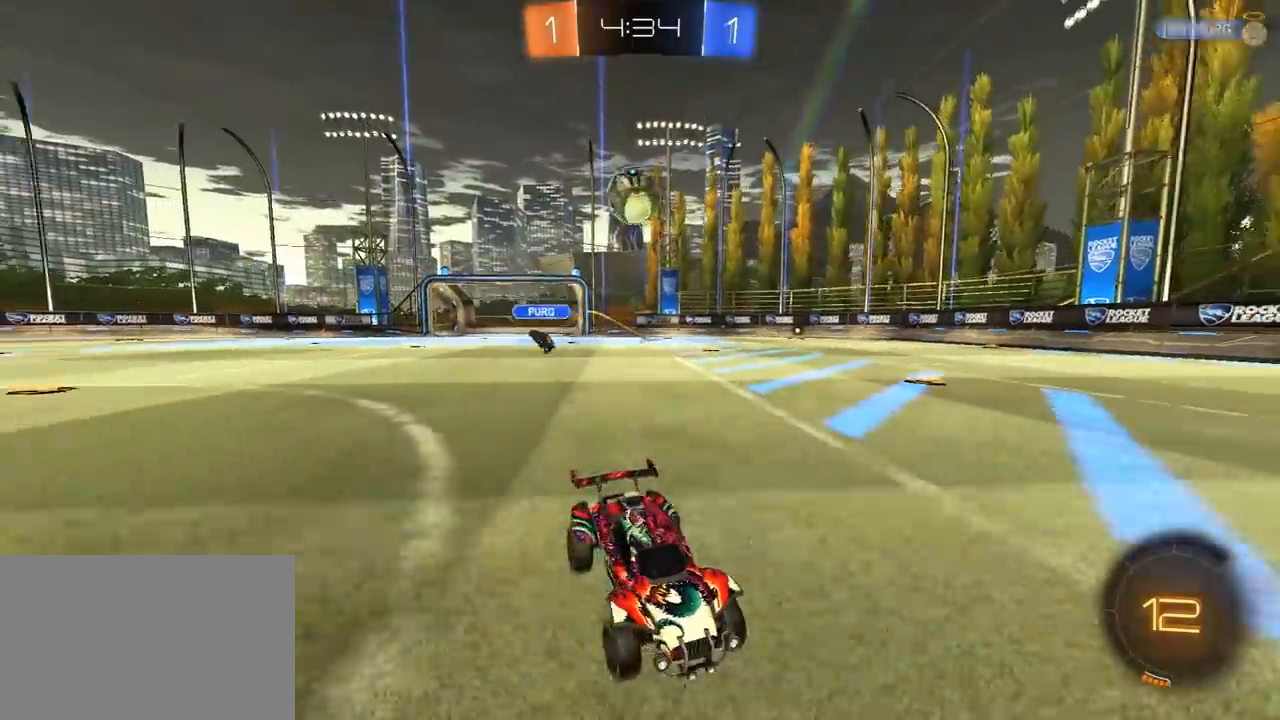
{"dt_ms": 1000, "buttons": ["R2"], "left_stick": "center", "right_stick": "center", "events": [[117, "left_stick", "center"], [167, "left_stick", "left"], [250, "left_stick", "center"], [333, "left_stick", "right"], [383, "left_stick", "center"], [500, "left_stick", "right"], [567, "L1", "down"], [633, "L1", "up"], [683, "left_stick", "center"], [733, "R2", "up"], [817, "left_stick", "right"], [950, "left_stick", "center"], [967, "R2", "down"]]}
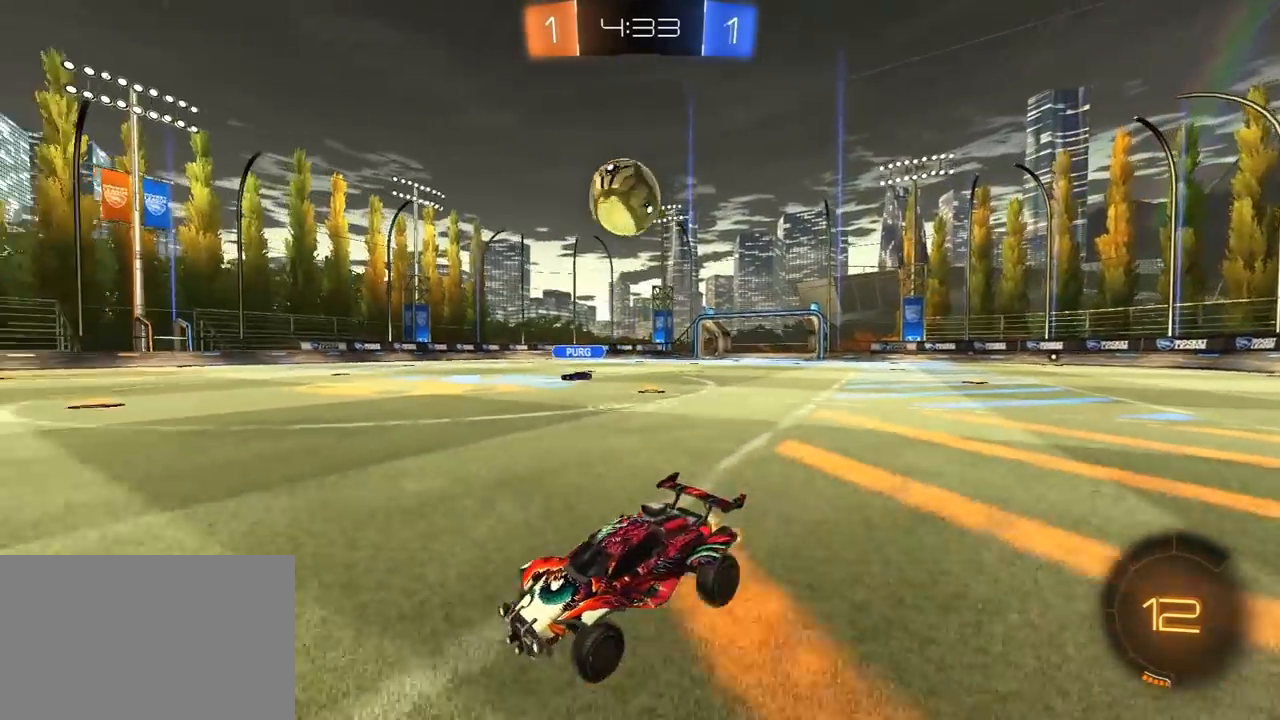
{"dt_ms": 500, "buttons": [], "left_stick": "right", "right_stick": "center", "events": [[17, "left_stick", "right"], [100, "R2", "up"], [117, "left_stick", "center"], [250, "R2", "down"], [350, "R2", "up"], [417, "left_stick", "right"]]}
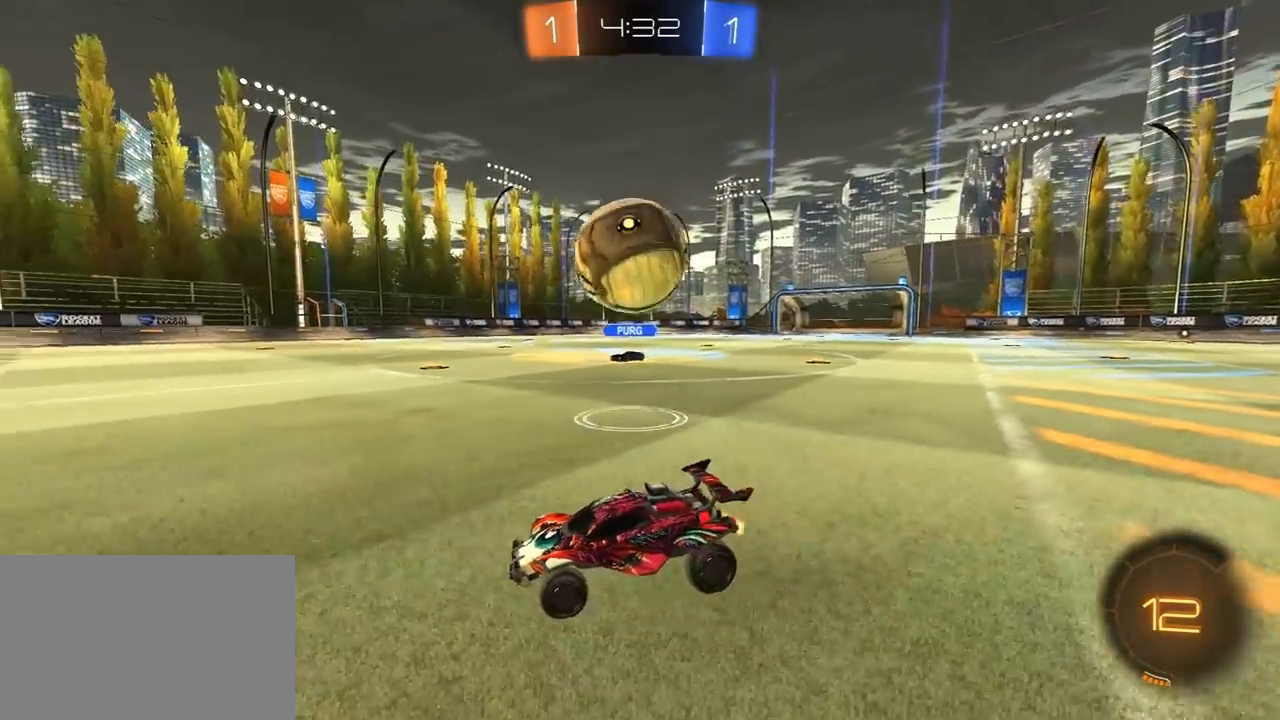
{"dt_ms": 500, "buttons": ["TRIANGLE", "L1", "R2", "L3"], "left_stick": "right", "right_stick": "center", "events": [[117, "R2", "down"], [150, "CROSS", "down"], [167, "L1", "down"], [183, "CROSS", "up"], [183, "L3", "down"], [250, "CROSS", "down"], [283, "SQUARE", "down"], [283, "TRIANGLE", "down"], [317, "CROSS", "up"], [333, "SQUARE", "up"], [383, "TRIANGLE", "up"], [433, "TRIANGLE", "down"]]}
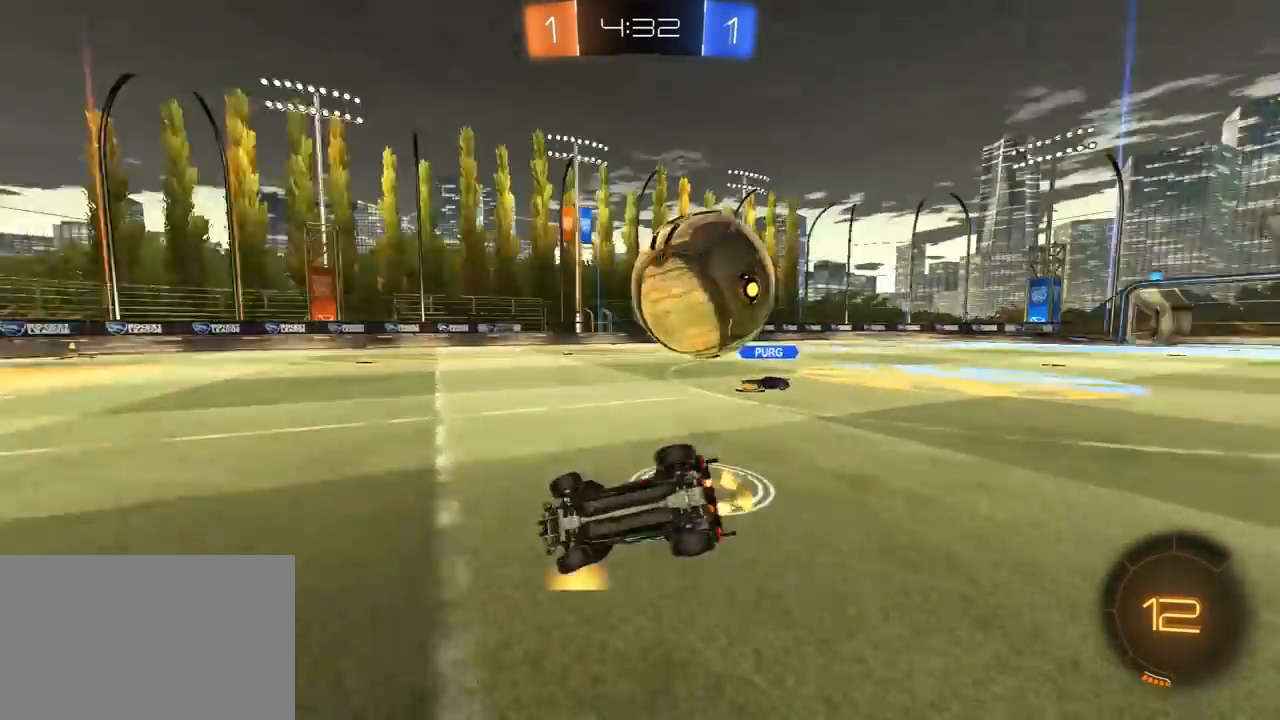
{"dt_ms": 500, "buttons": ["R2"], "left_stick": "center", "right_stick": "center", "events": [[50, "TRIANGLE", "up"], [217, "L3", "up"], [417, "L1", "up"], [483, "left_stick", "center"]]}
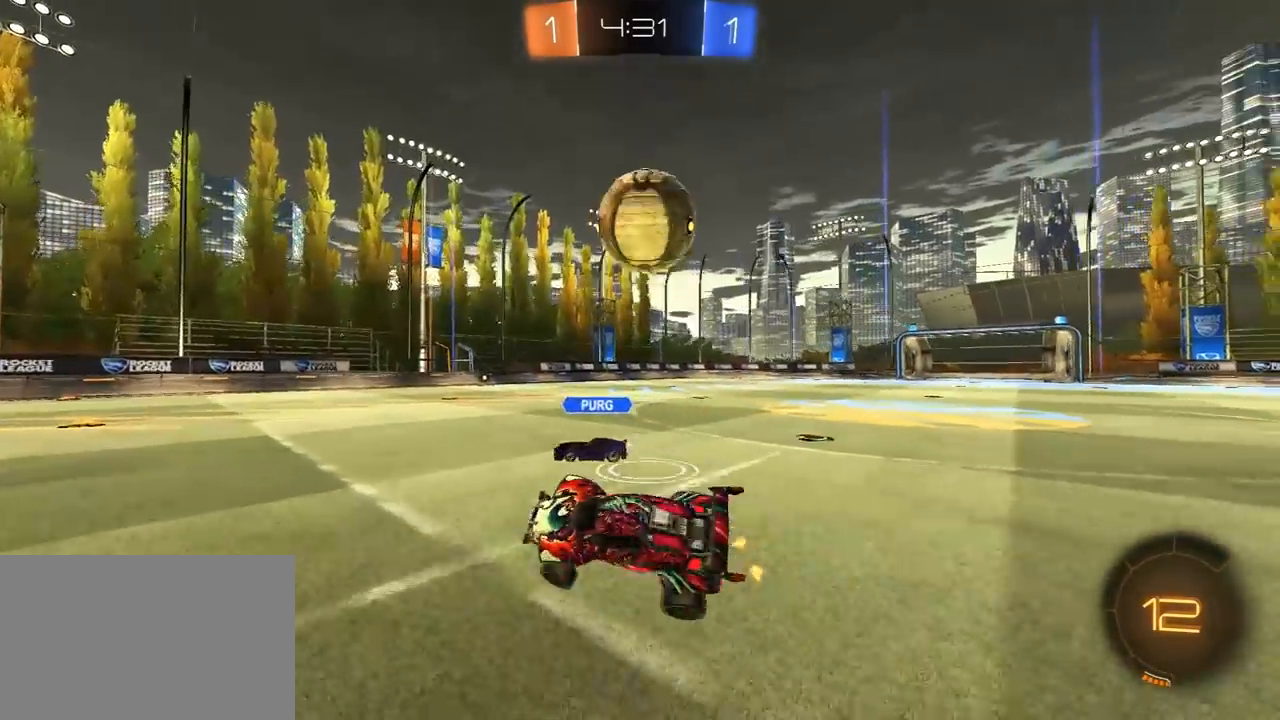
{"dt_ms": 500, "buttons": ["R1", "R2", "L3"], "left_stick": "up", "right_stick": "center", "events": [[100, "TRIANGLE", "down"], [183, "TRIANGLE", "up"], [183, "left_stick", "left"], [250, "R1", "down"], [333, "left_stick", "up-left"], [417, "CROSS", "down"], [433, "left_stick", "up"], [483, "CROSS", "up"], [500, "L3", "down"]]}
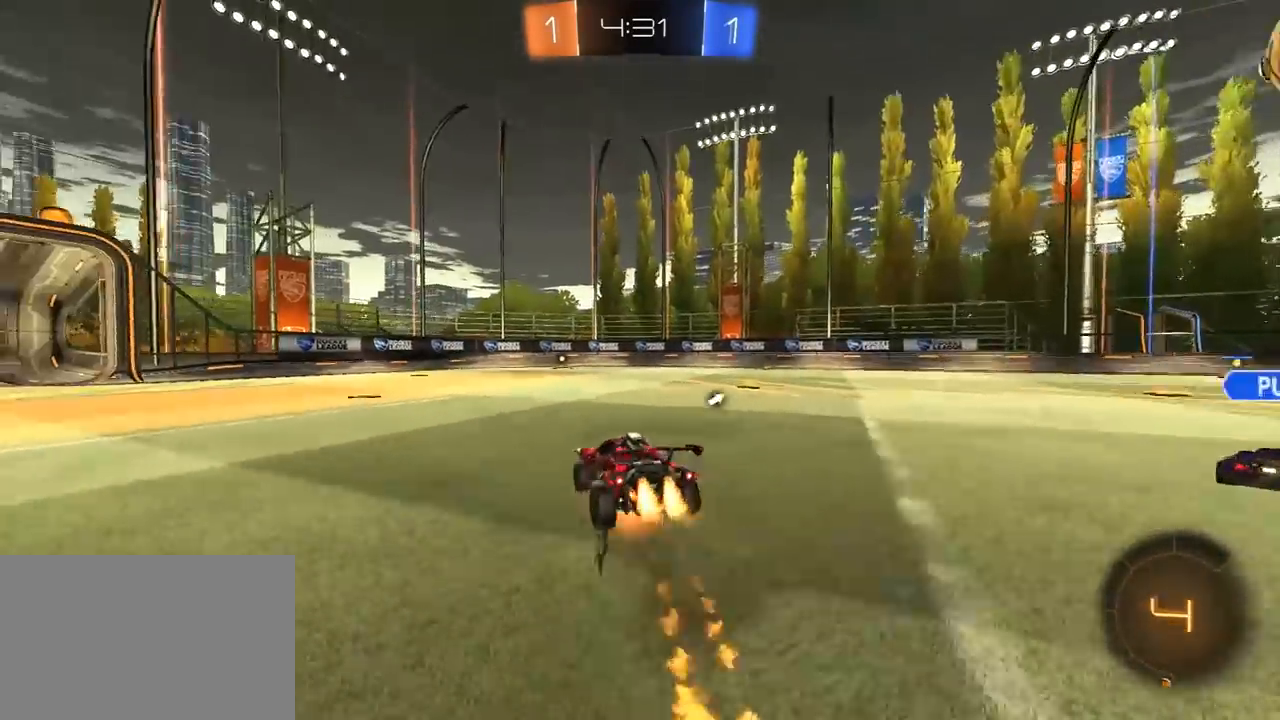
{"dt_ms": 500, "buttons": [], "left_stick": "center", "right_stick": "center", "events": [[17, "CROSS", "down"], [117, "CROSS", "up"], [117, "L3", "up"], [150, "TRIANGLE", "down"], [150, "left_stick", "center"], [233, "R1", "up"], [267, "TRIANGLE", "up"], [350, "R2", "up"]]}
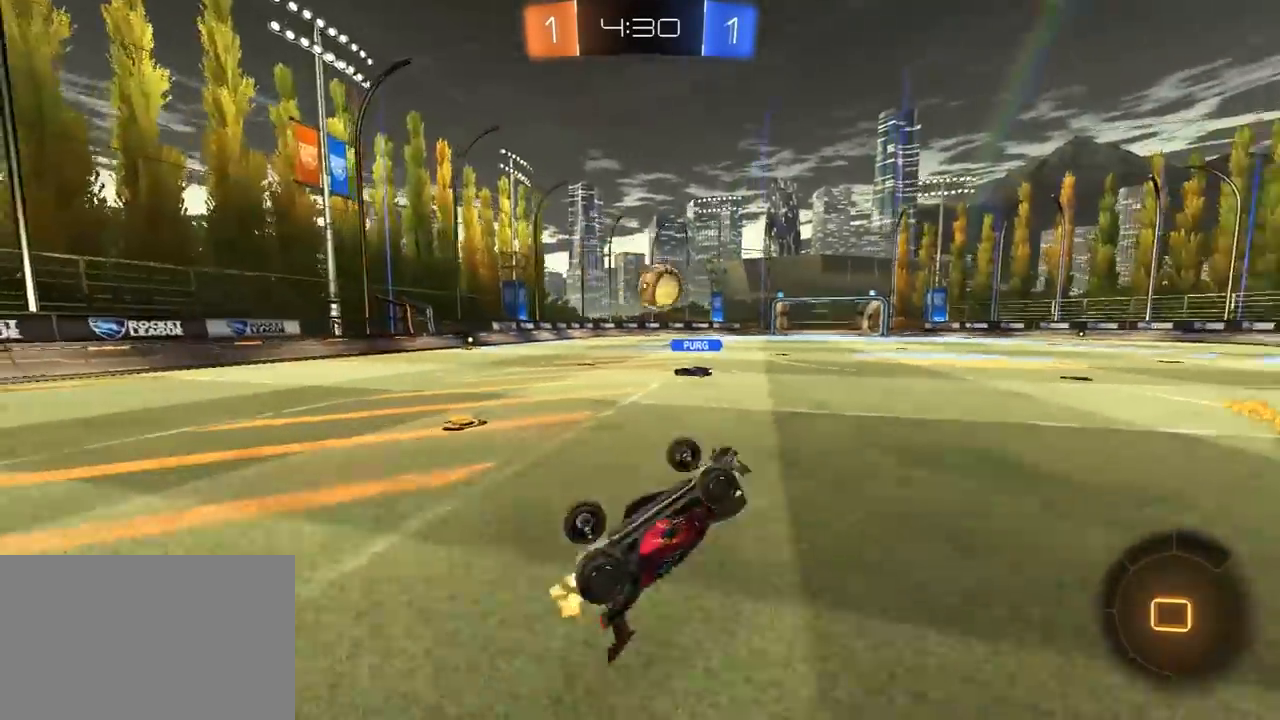
{"dt_ms": 500, "buttons": ["R2"], "left_stick": "center", "right_stick": "center", "events": [[33, "R2", "down"], [67, "TRIANGLE", "down"], [150, "TRIANGLE", "up"], [350, "TRIANGLE", "down"], [450, "TRIANGLE", "up"]]}
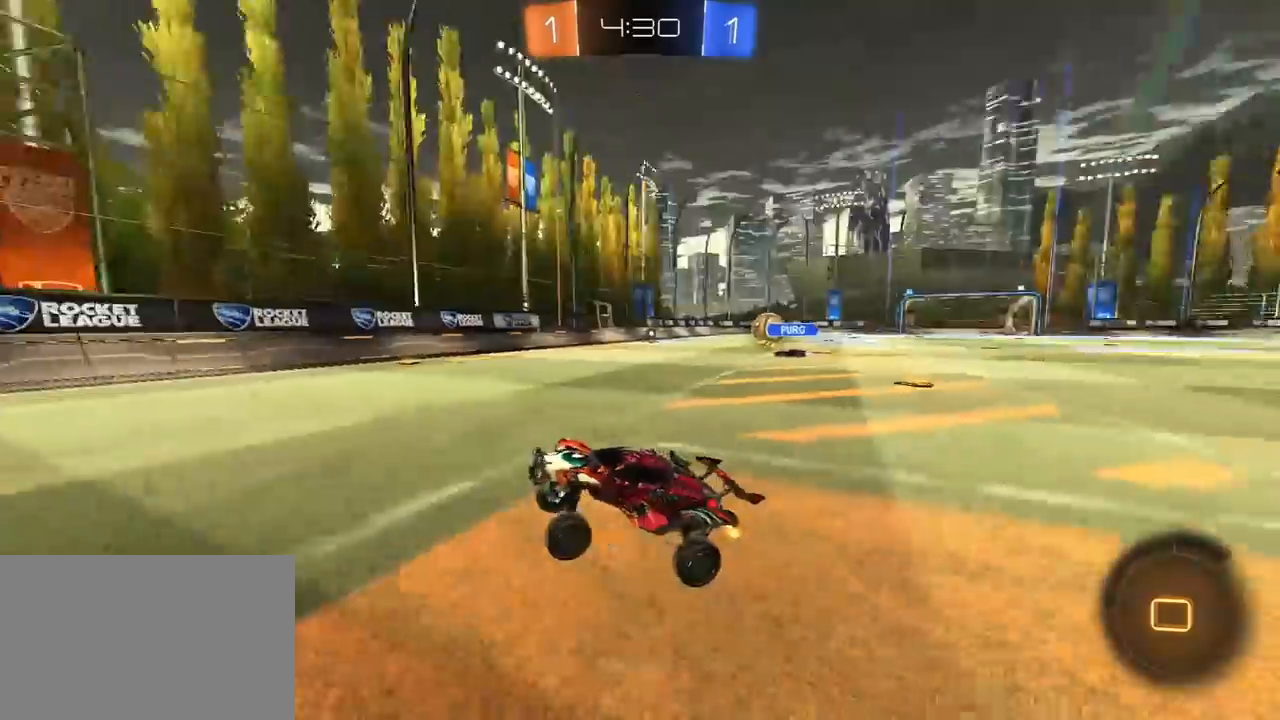
{"dt_ms": 500, "buttons": ["R1", "R2"], "left_stick": "right", "right_stick": "center", "events": [[283, "left_stick", "right"], [300, "L1", "down"], [417, "L1", "up"], [417, "R1", "down"]]}